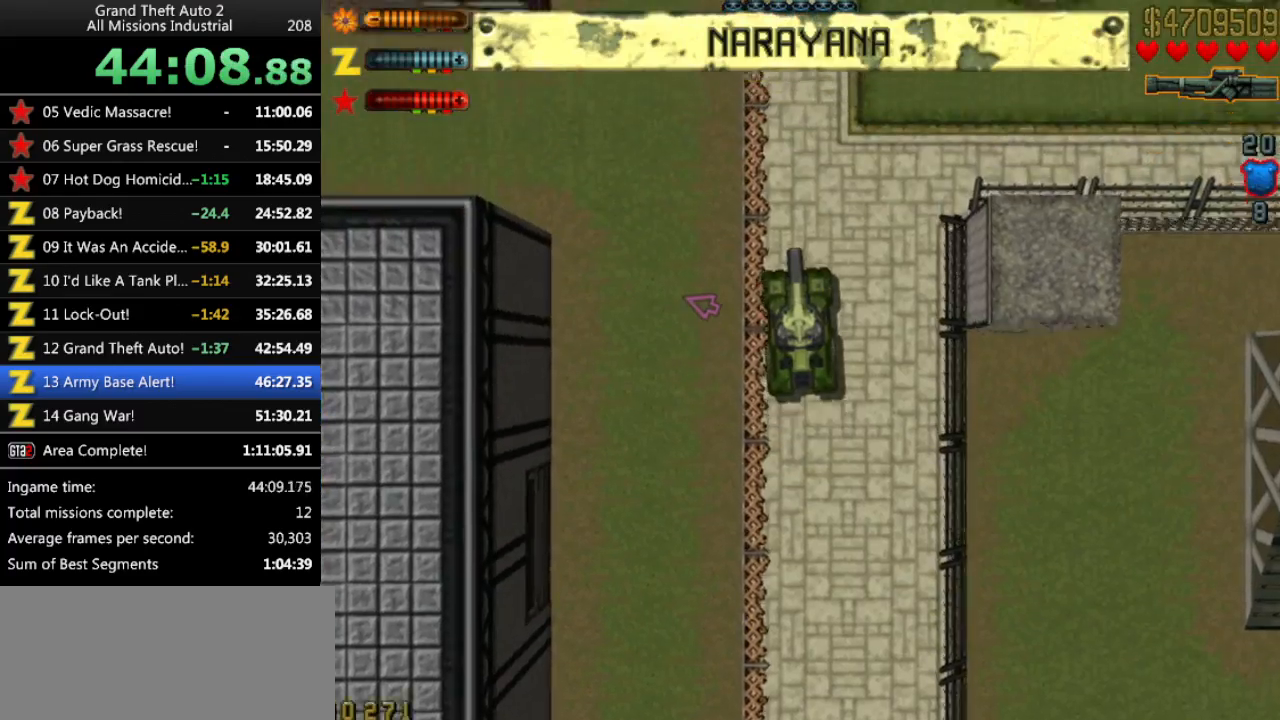
Gameplay with keyboard; each line is a JSON object with the keys held at the frame after it. "events" lists presses ("down") and releases ("up") of "alt", "c", "ctrl", "down", "left", "return", "right", "space", "up", "x" and "y" between this image and that frame as [ms after this image, input, new state], when the widget could be followed in between. No other keys are recorded. Mouse input is not recorded.
{"keys": ["up"], "events": [[200, "right", "down"], [250, "right", "up"]]}
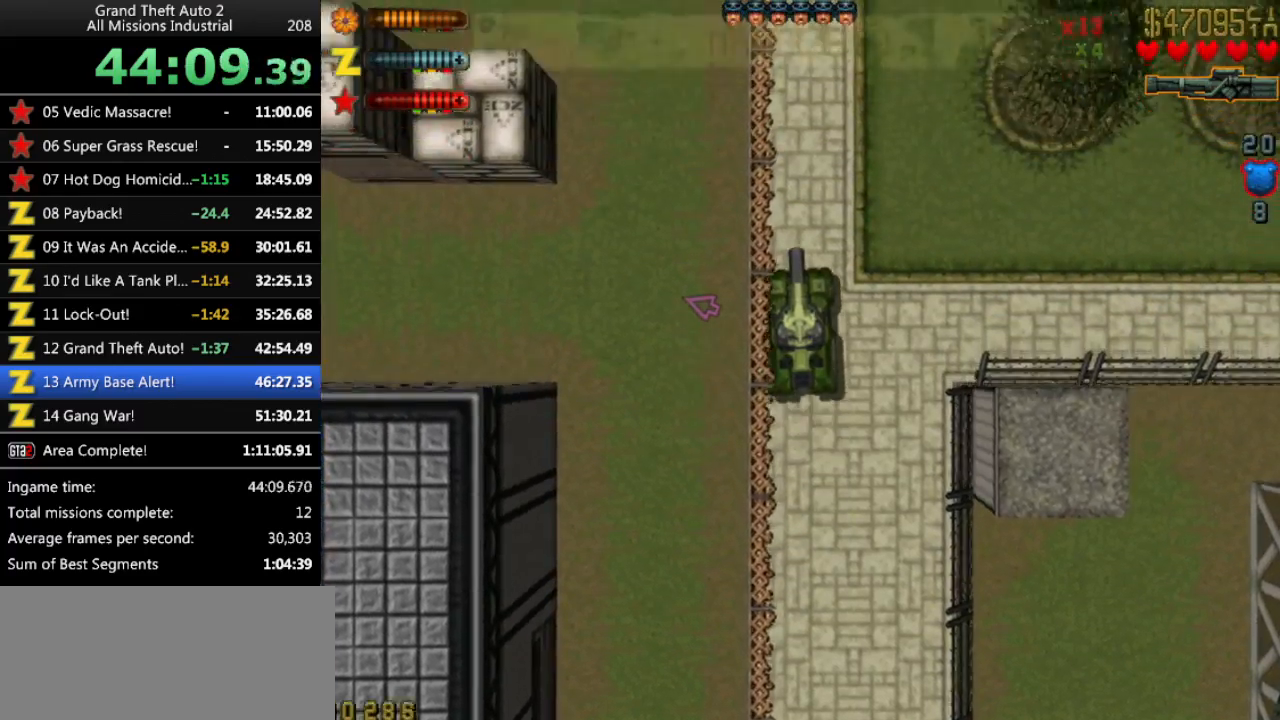
{"keys": ["up"], "events": [[116, "right", "down"], [166, "right", "up"]]}
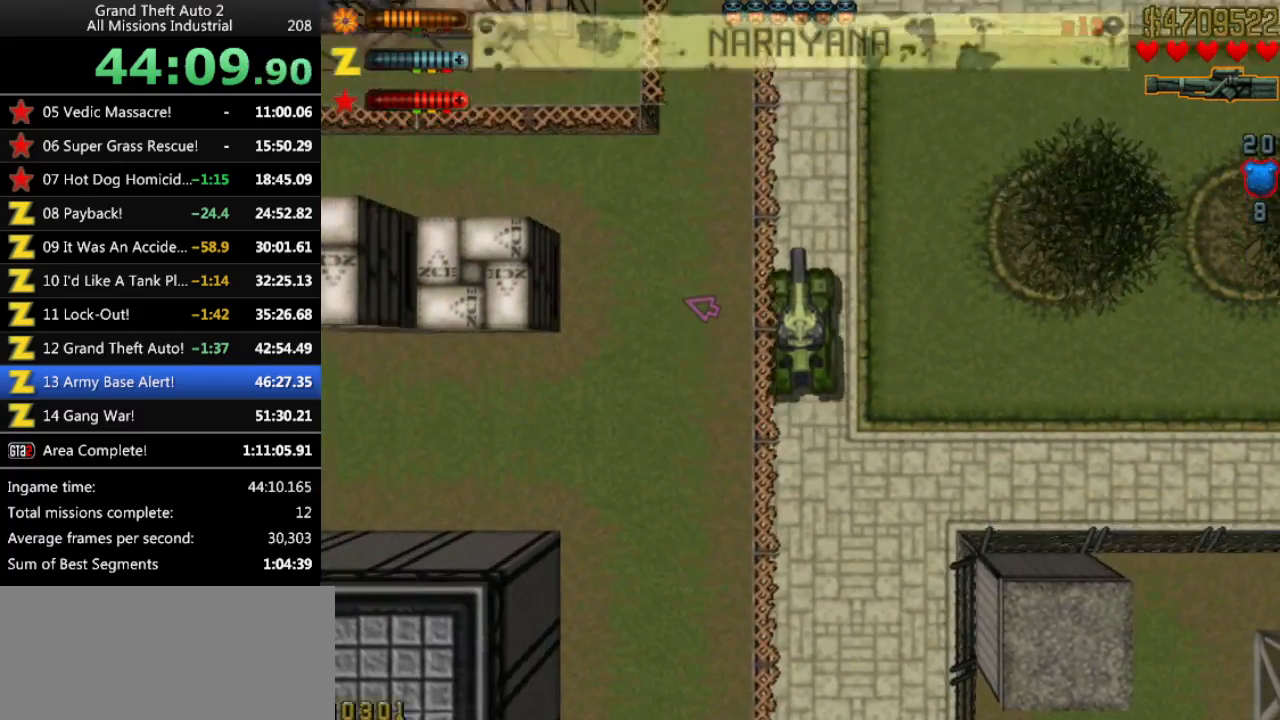
{"keys": ["up"], "events": [[83, "right", "down"], [133, "right", "up"]]}
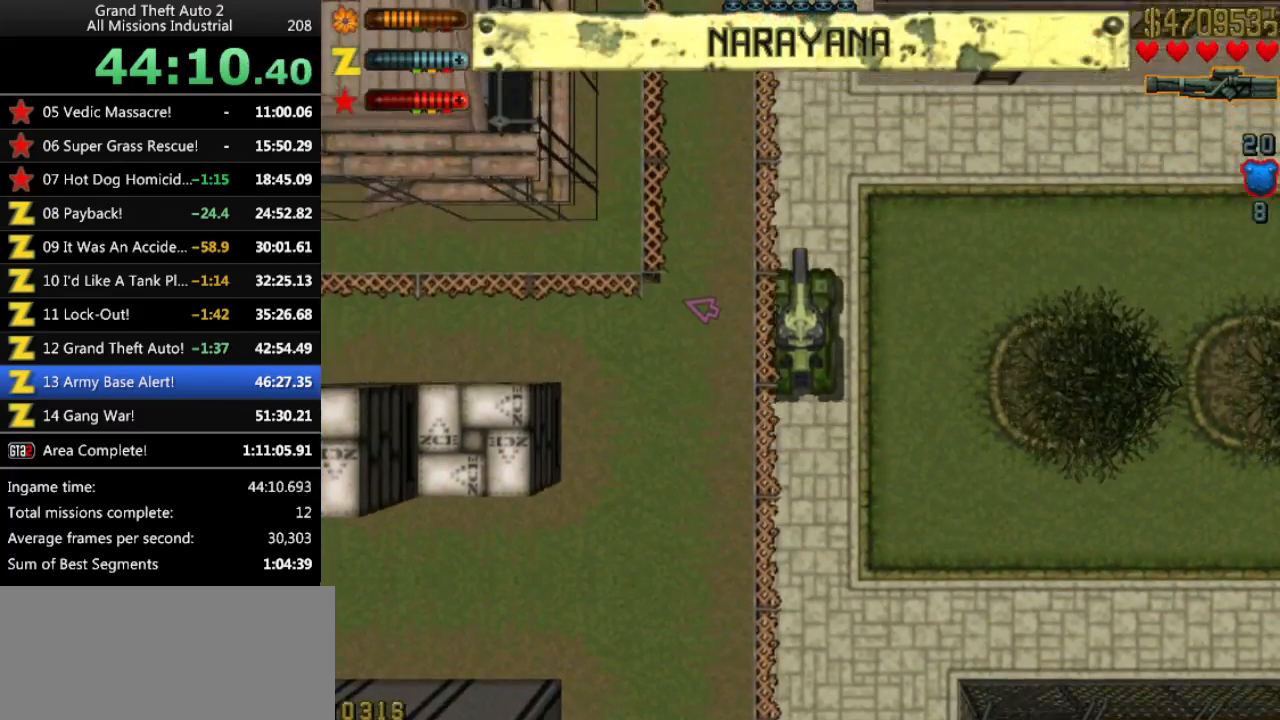
{"keys": ["up"], "events": [[150, "right", "down"], [200, "right", "up"]]}
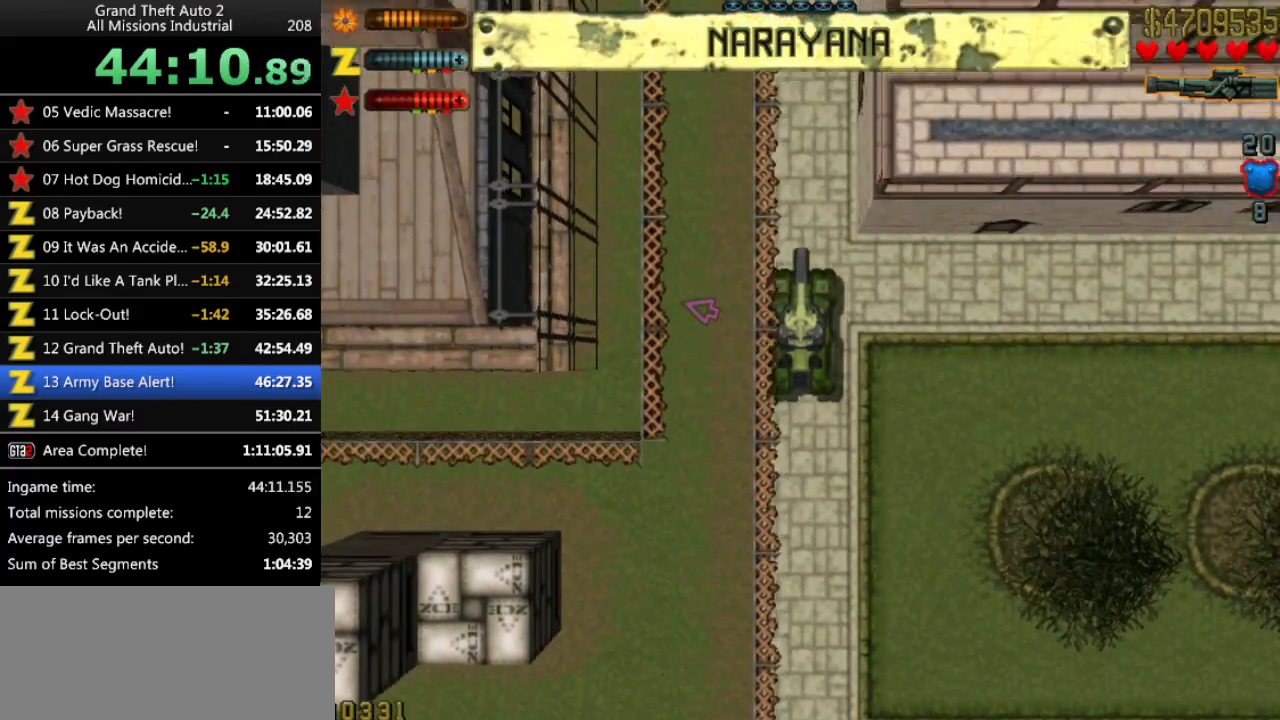
{"keys": ["up"], "events": []}
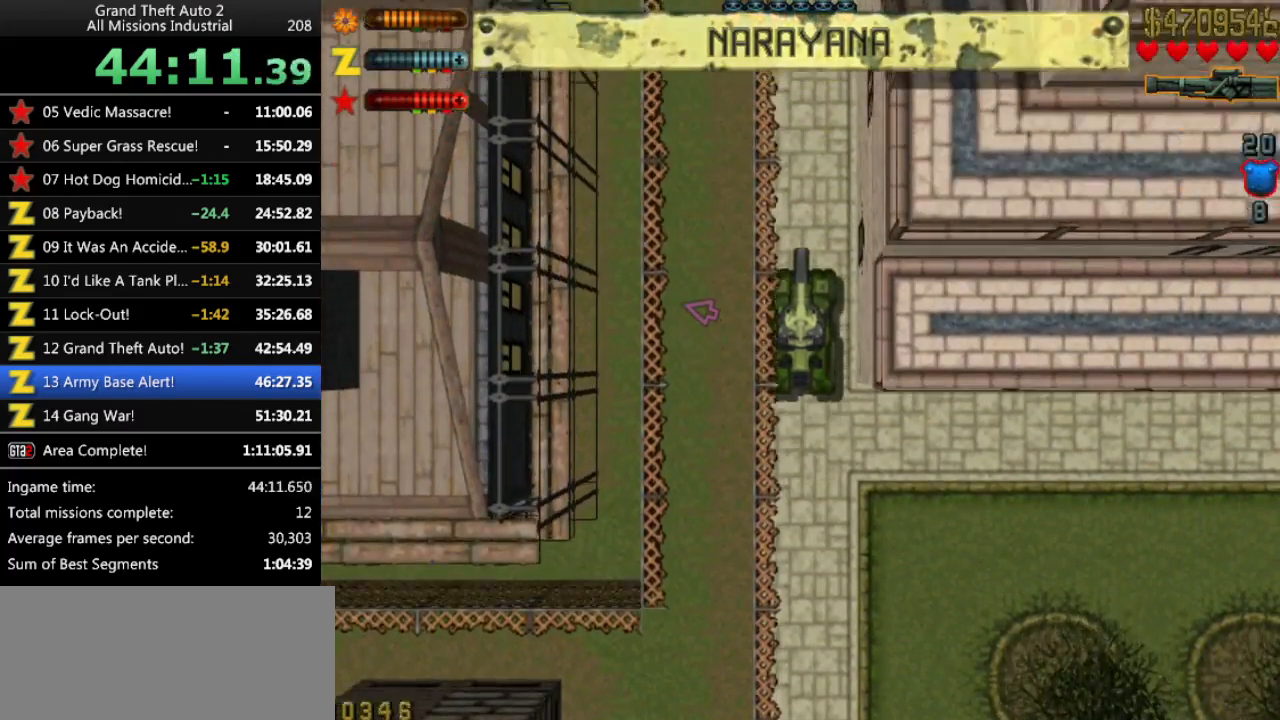
{"keys": ["up"], "events": []}
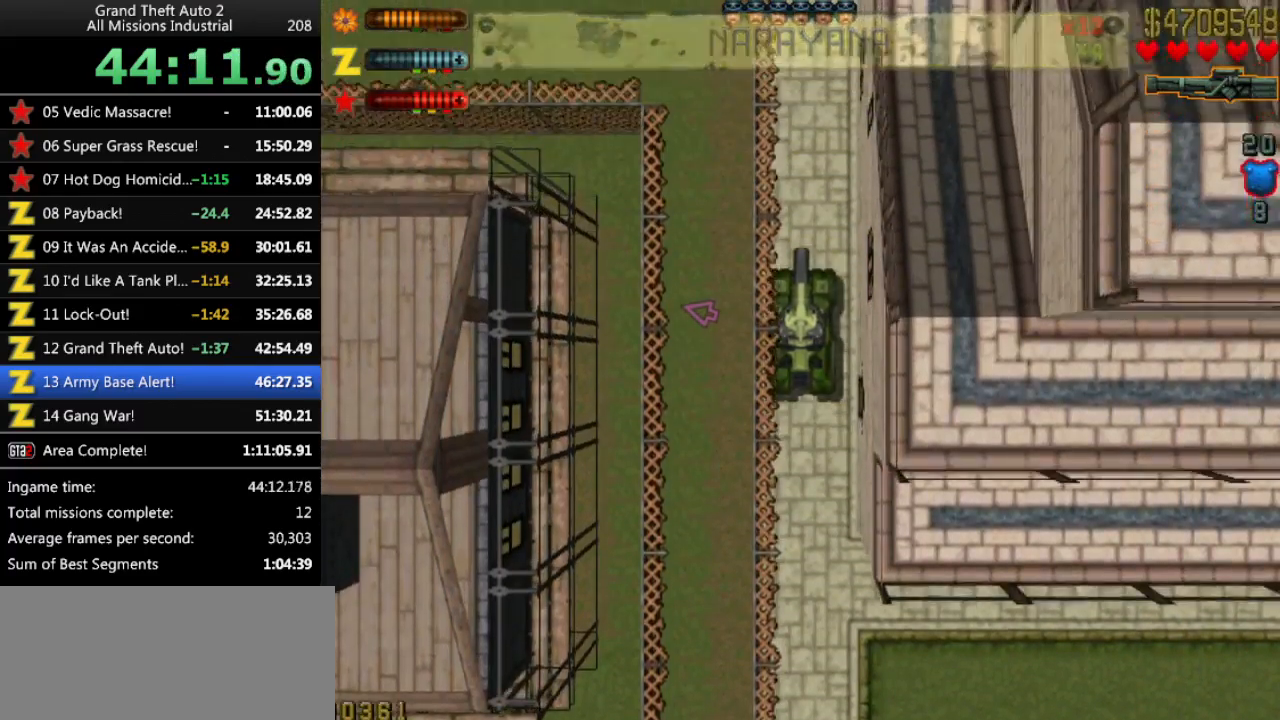
{"keys": ["up"], "events": []}
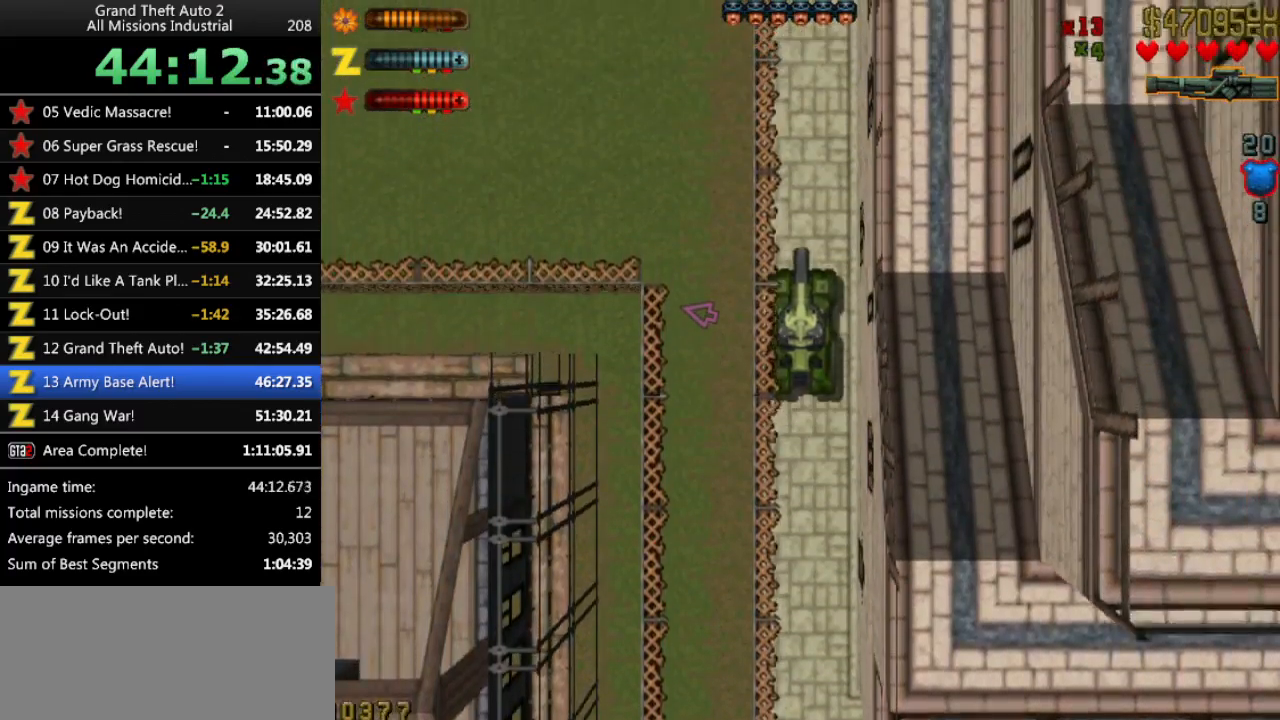
{"keys": ["up"], "events": []}
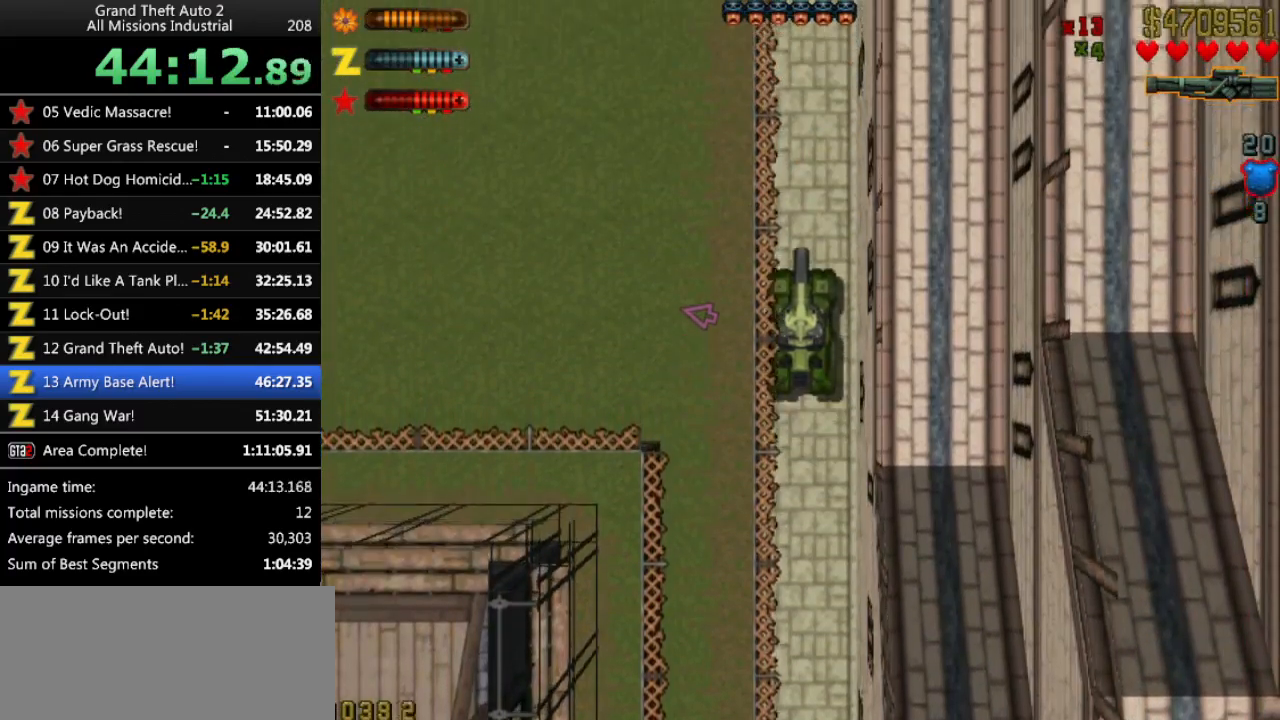
{"keys": ["up"], "events": []}
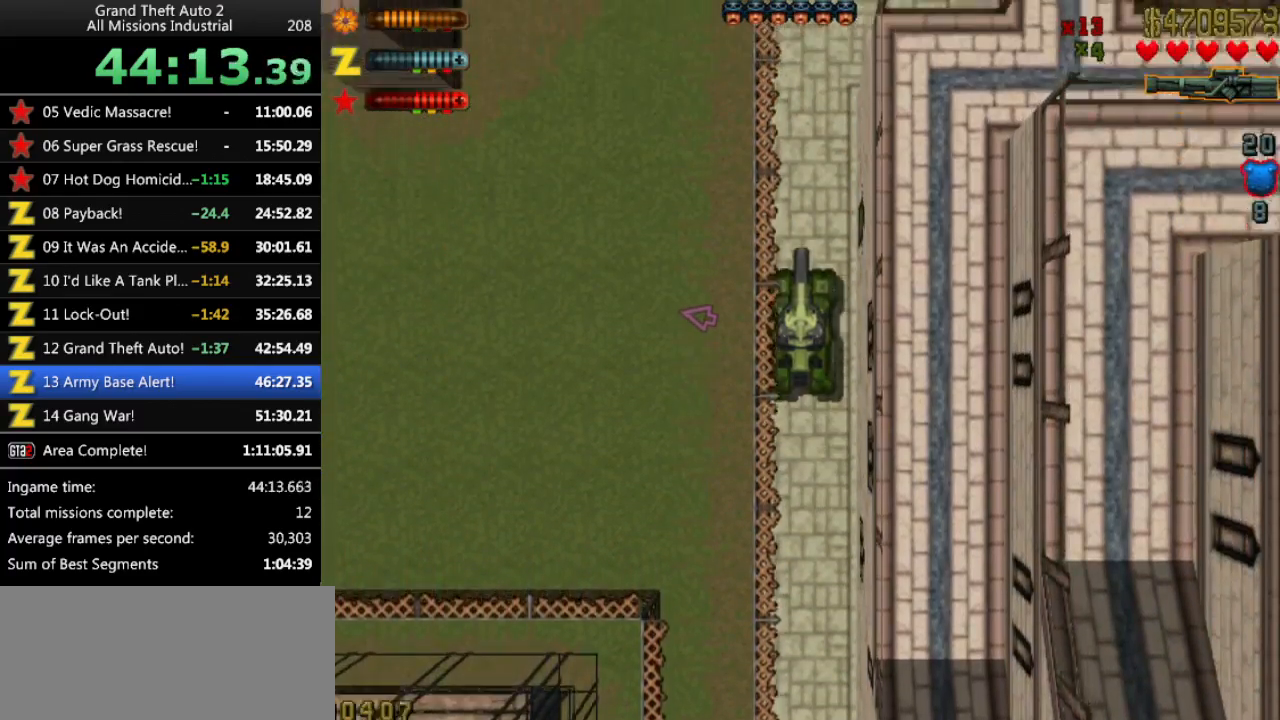
{"keys": ["right", "up"], "events": [[466, "right", "down"]]}
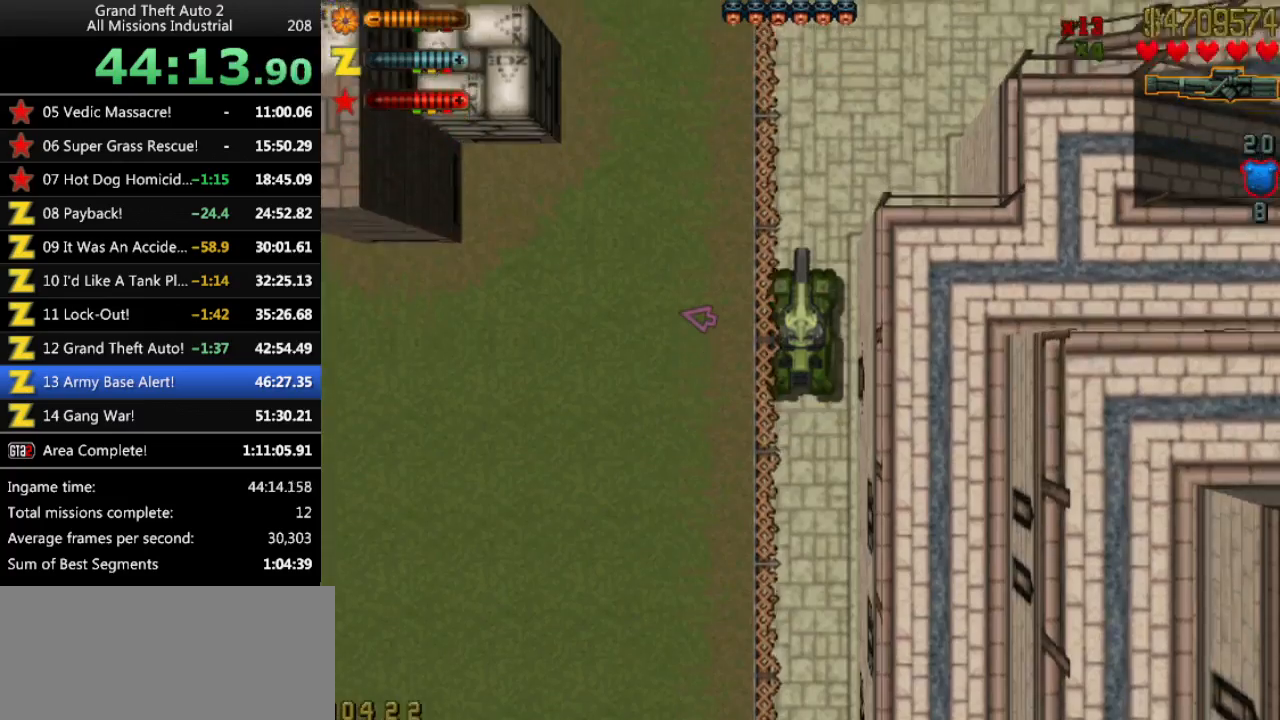
{"keys": ["up"], "events": [[383, "right", "up"]]}
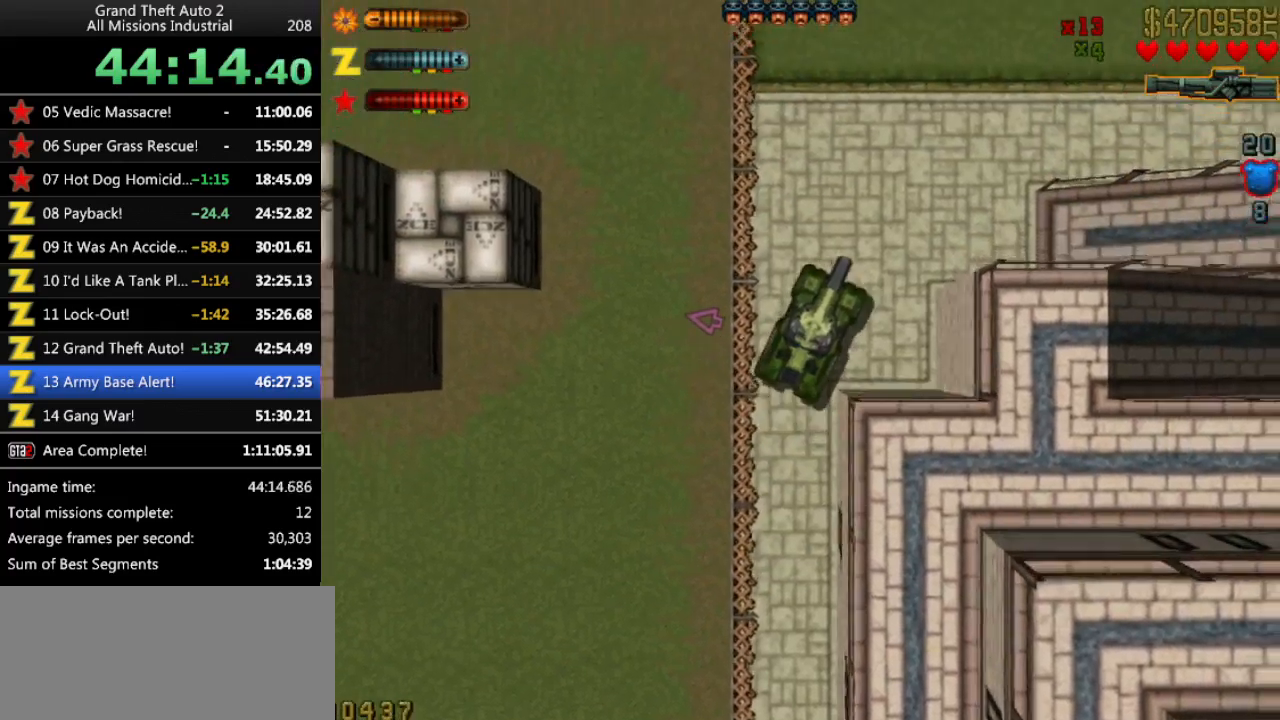
{"keys": ["left", "space", "up"], "events": [[116, "left", "down"], [400, "space", "down"]]}
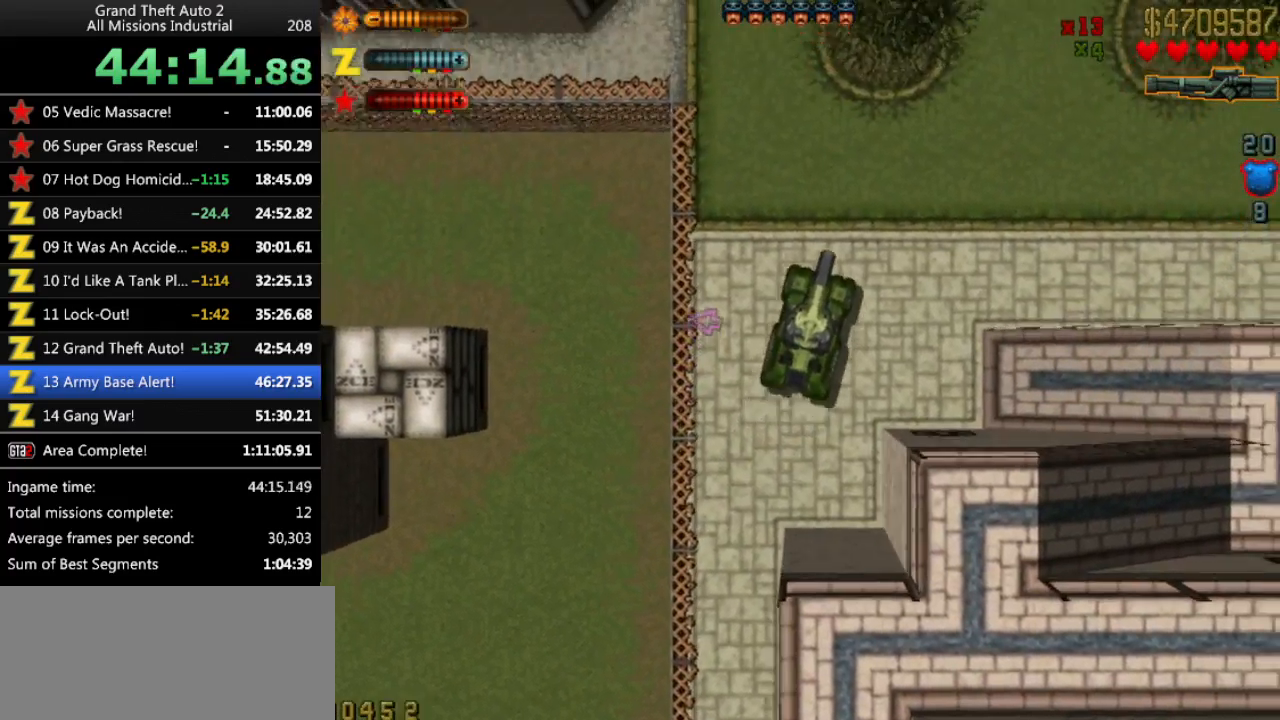
{"keys": ["left", "space", "up"], "events": []}
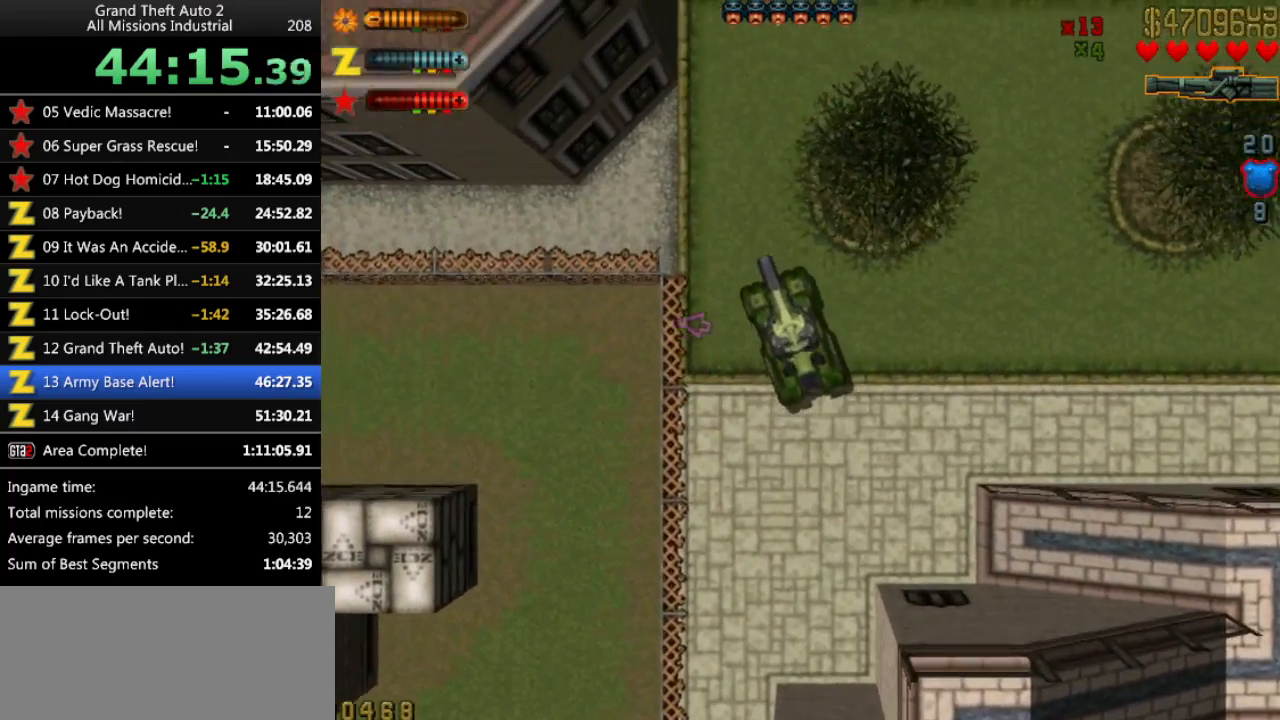
{"keys": ["left", "space", "up"], "events": []}
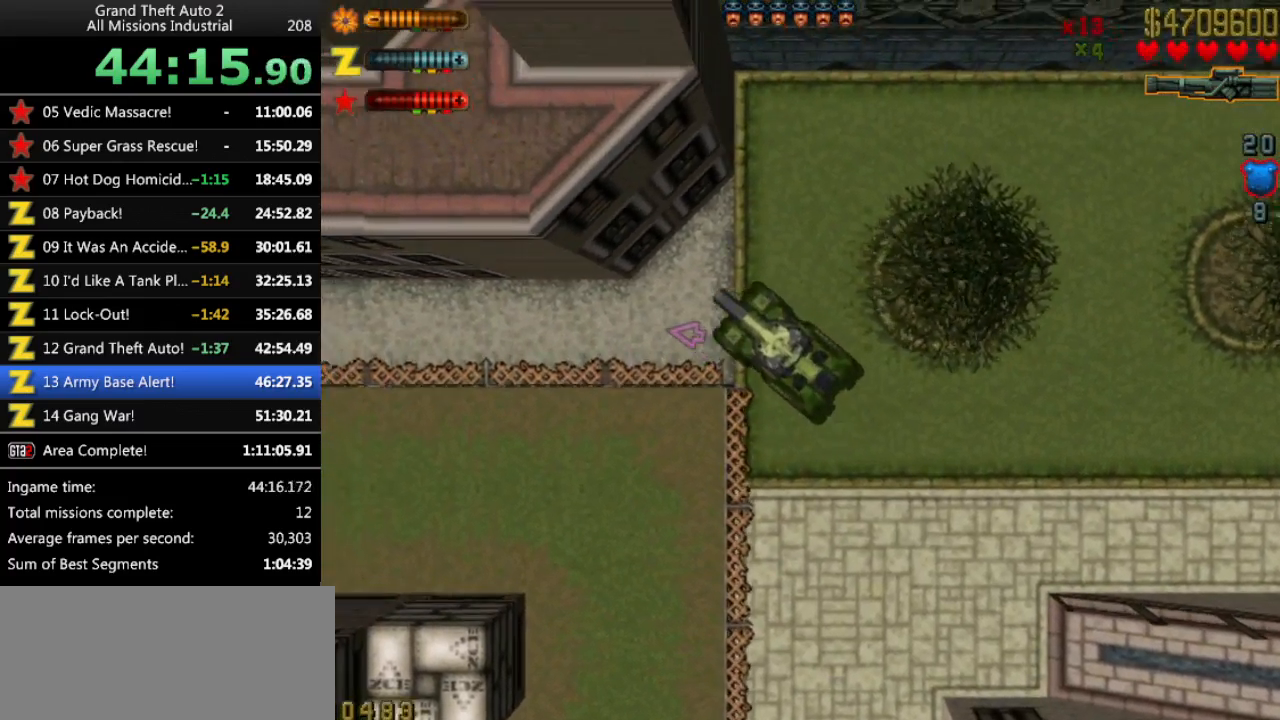
{"keys": ["left", "up"], "events": [[500, "space", "up"]]}
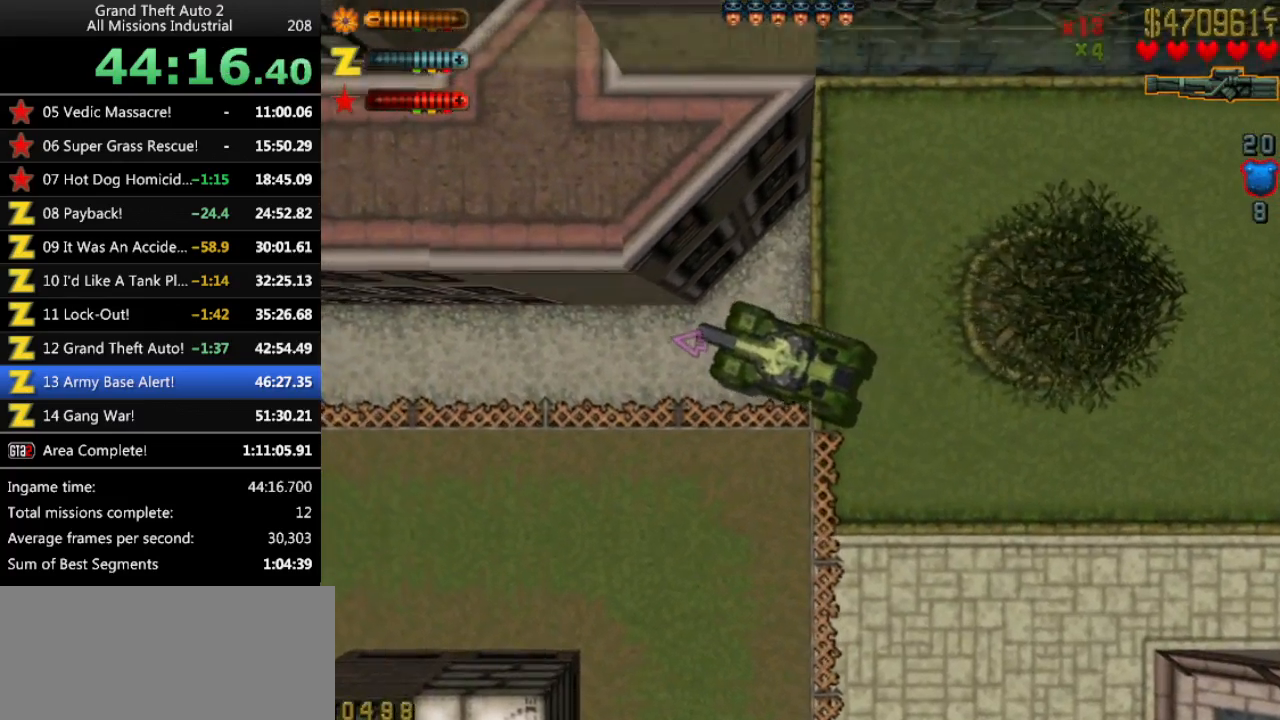
{"keys": ["up"], "events": [[366, "left", "up"]]}
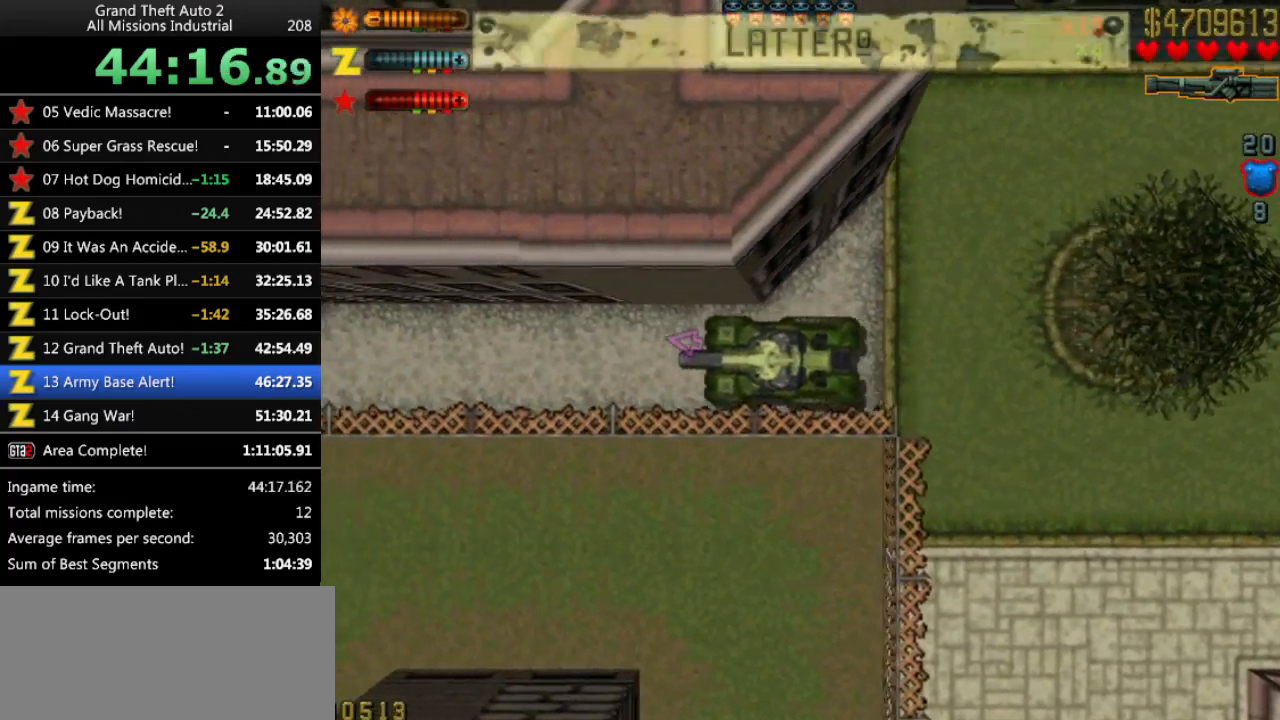
{"keys": ["up"], "events": []}
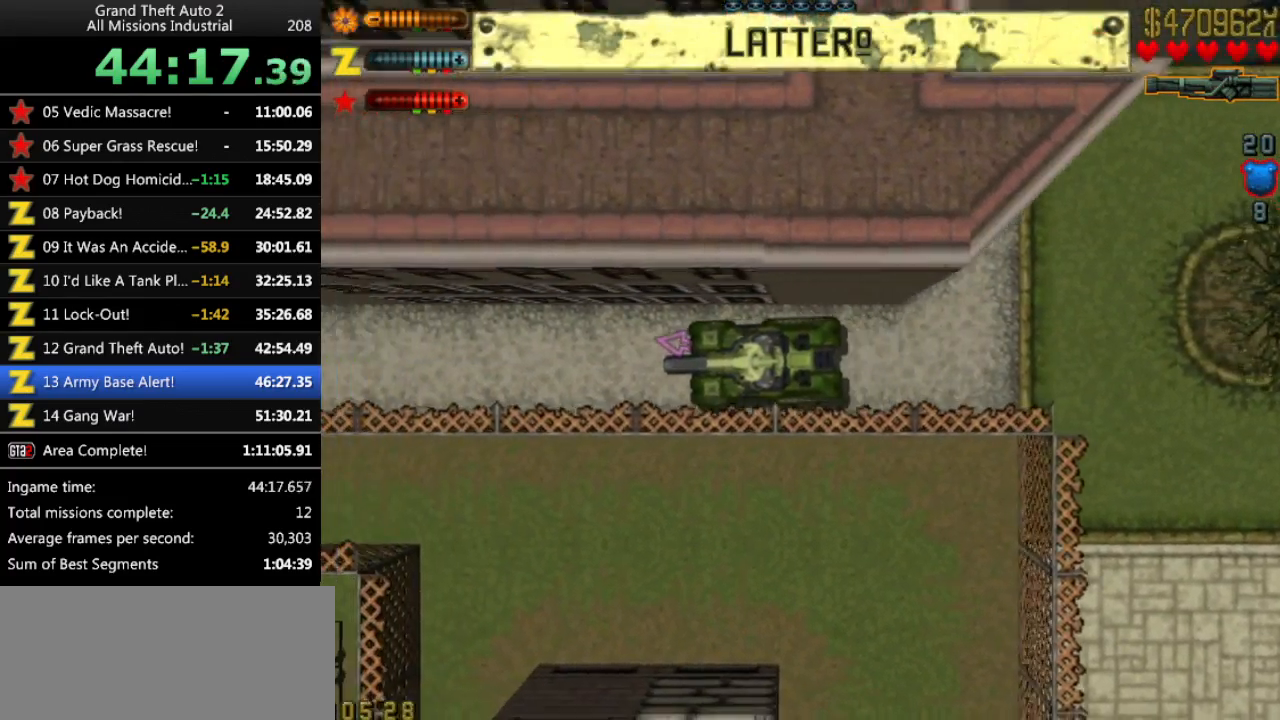
{"keys": ["up"], "events": [[300, "right", "down"], [350, "right", "up"]]}
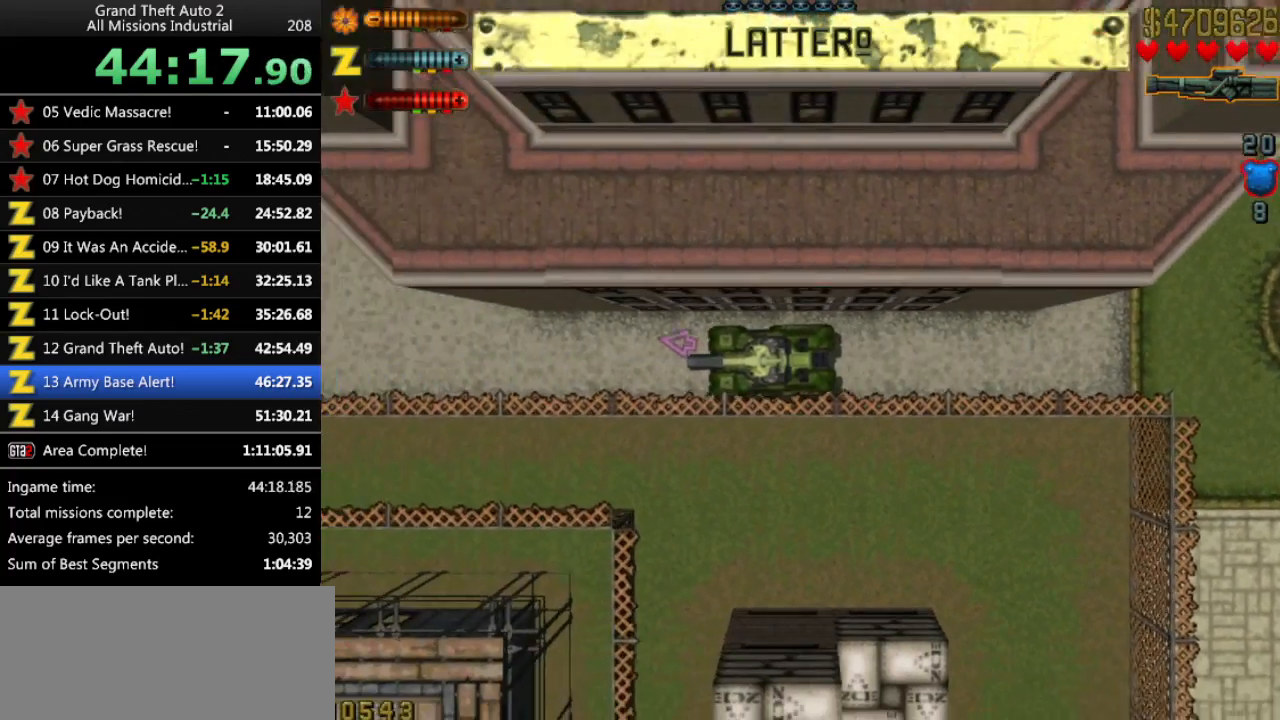
{"keys": ["up"], "events": []}
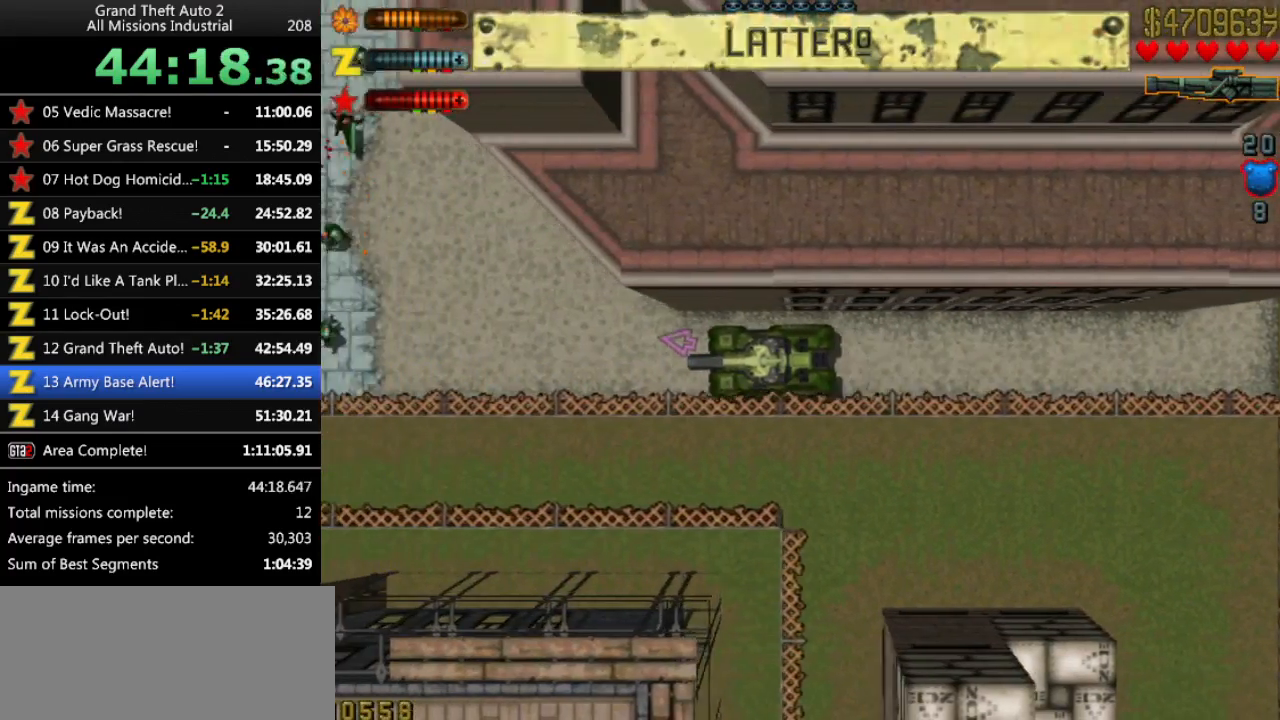
{"keys": ["right", "up"], "events": [[100, "right", "down"]]}
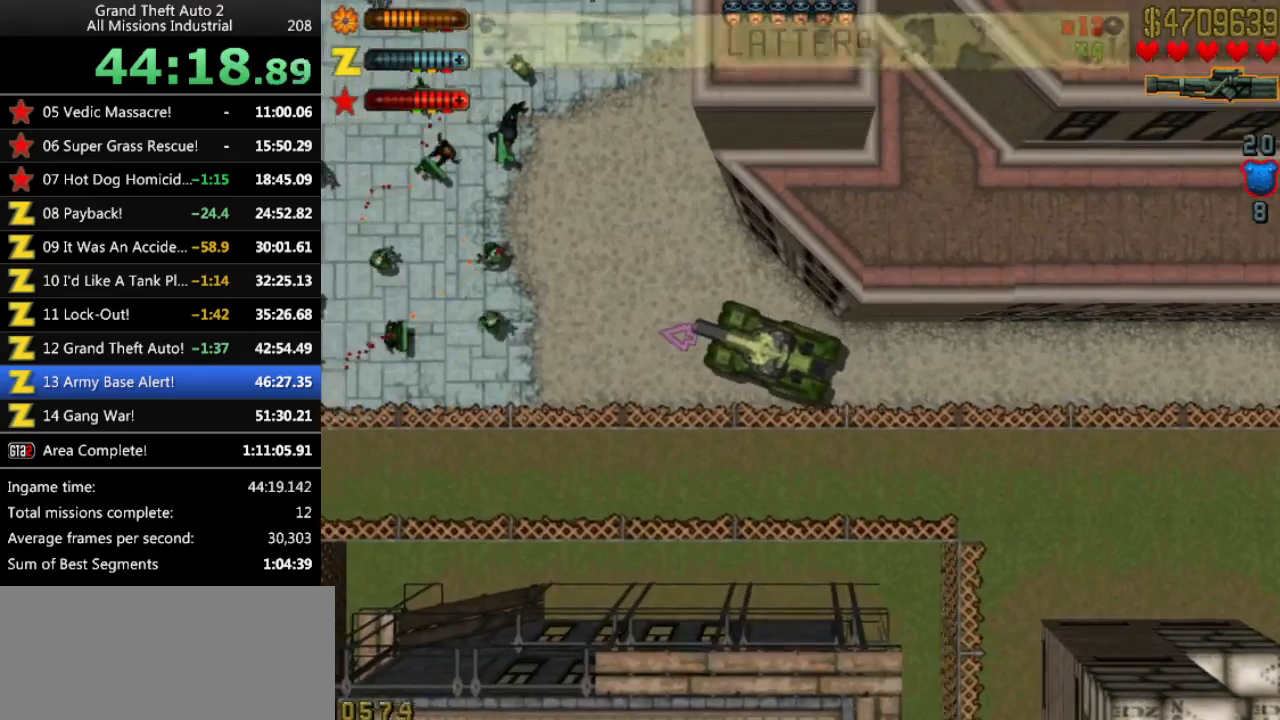
{"keys": ["right", "up"], "events": [[216, "right", "up"], [450, "right", "down"]]}
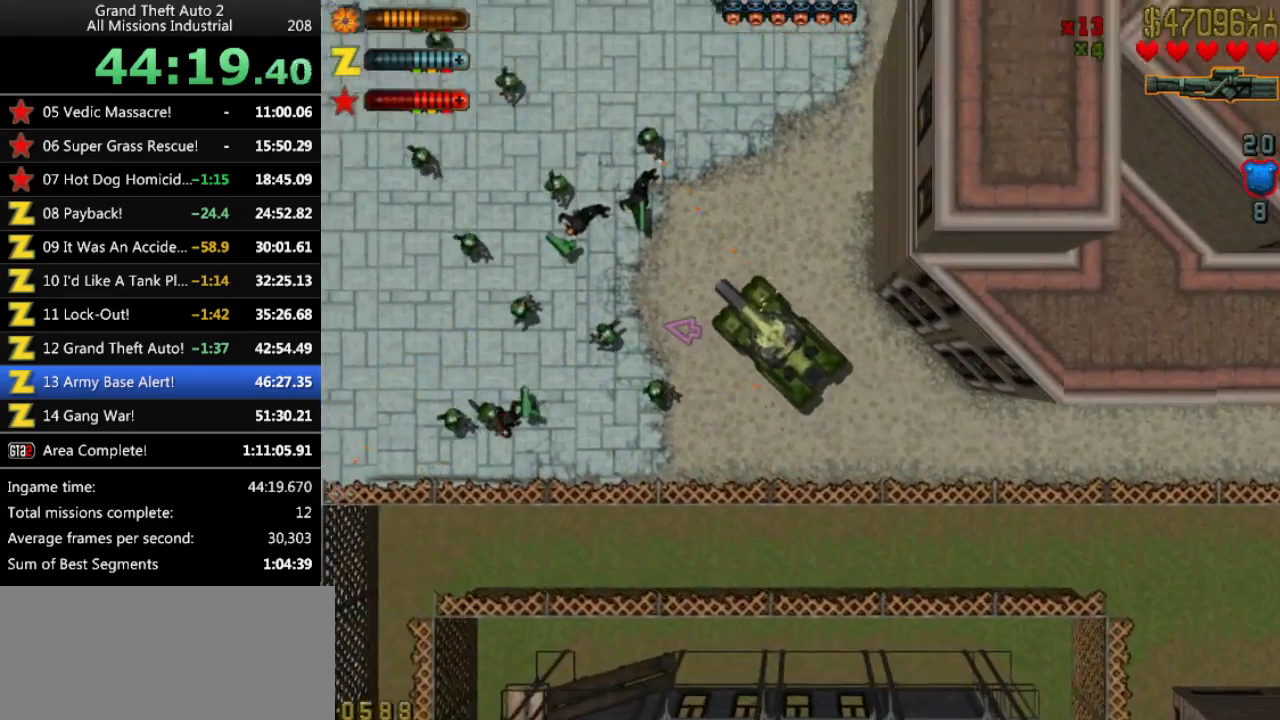
{"keys": ["up"], "events": [[133, "right", "up"]]}
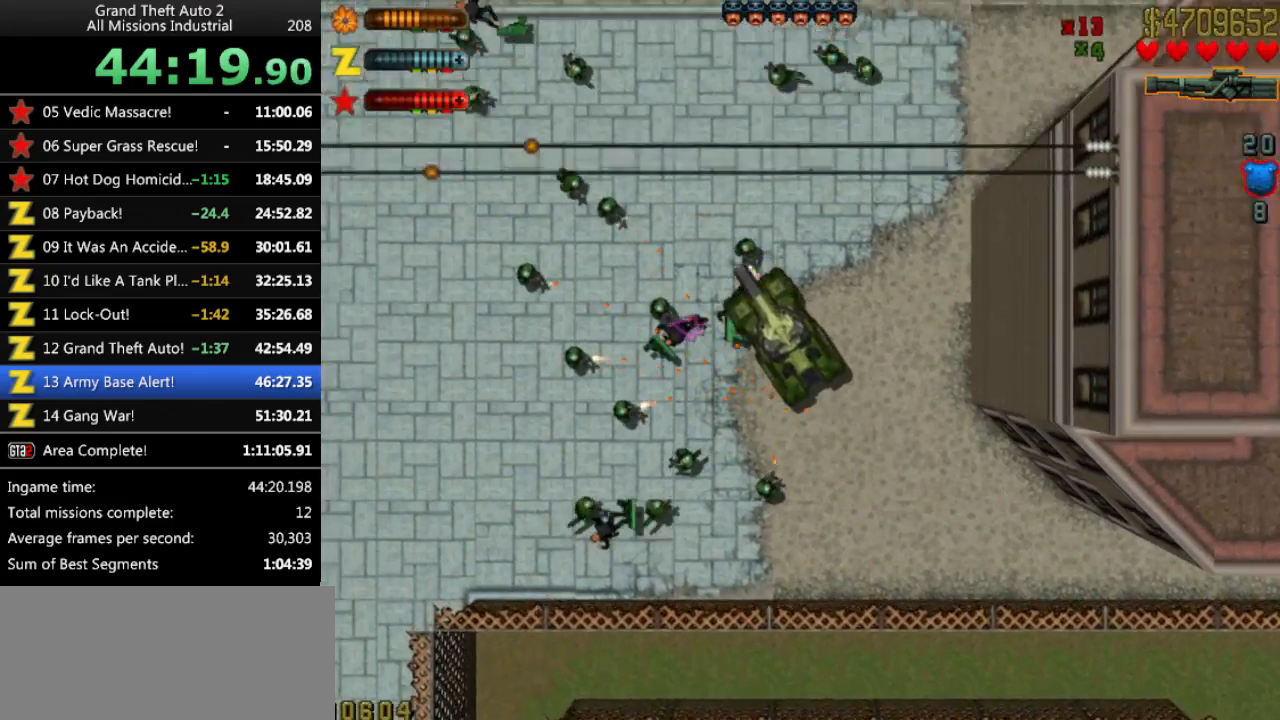
{"keys": ["up"], "events": [[200, "right", "down"], [383, "right", "up"]]}
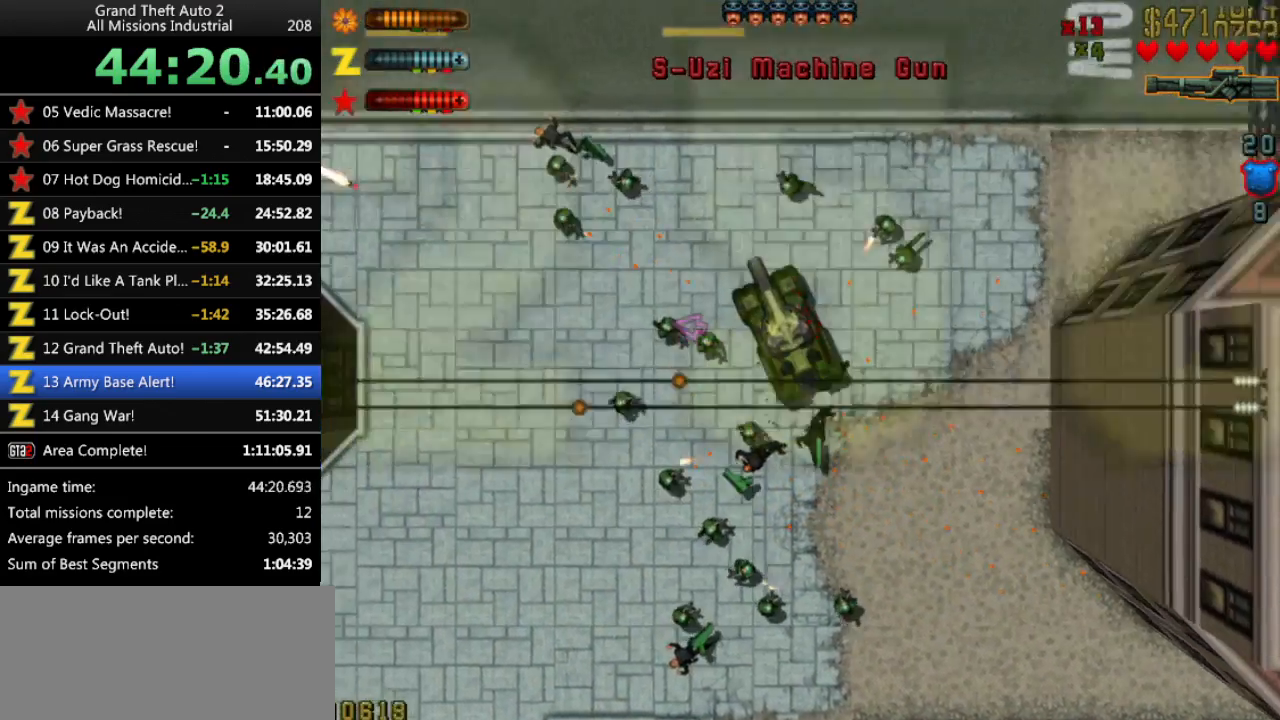
{"keys": ["right", "up"], "events": [[483, "right", "down"]]}
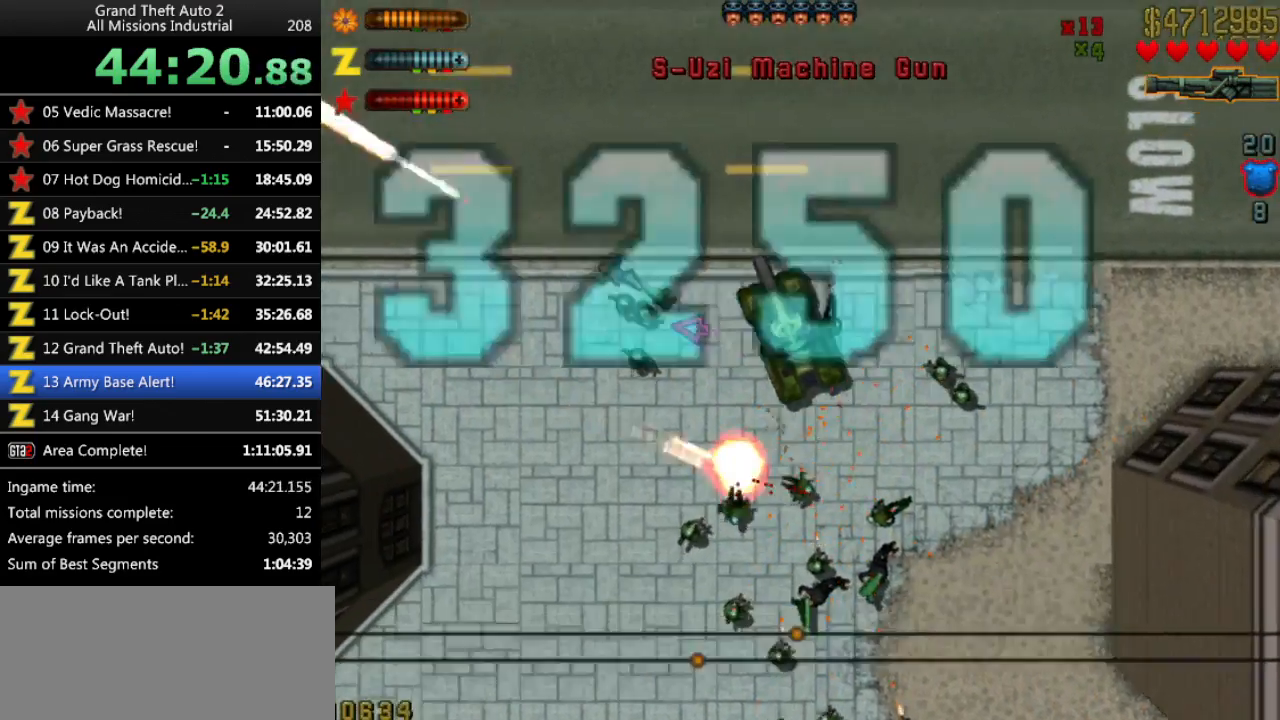
{"keys": ["up"], "events": [[83, "right", "up"], [366, "left", "down"], [450, "left", "up"]]}
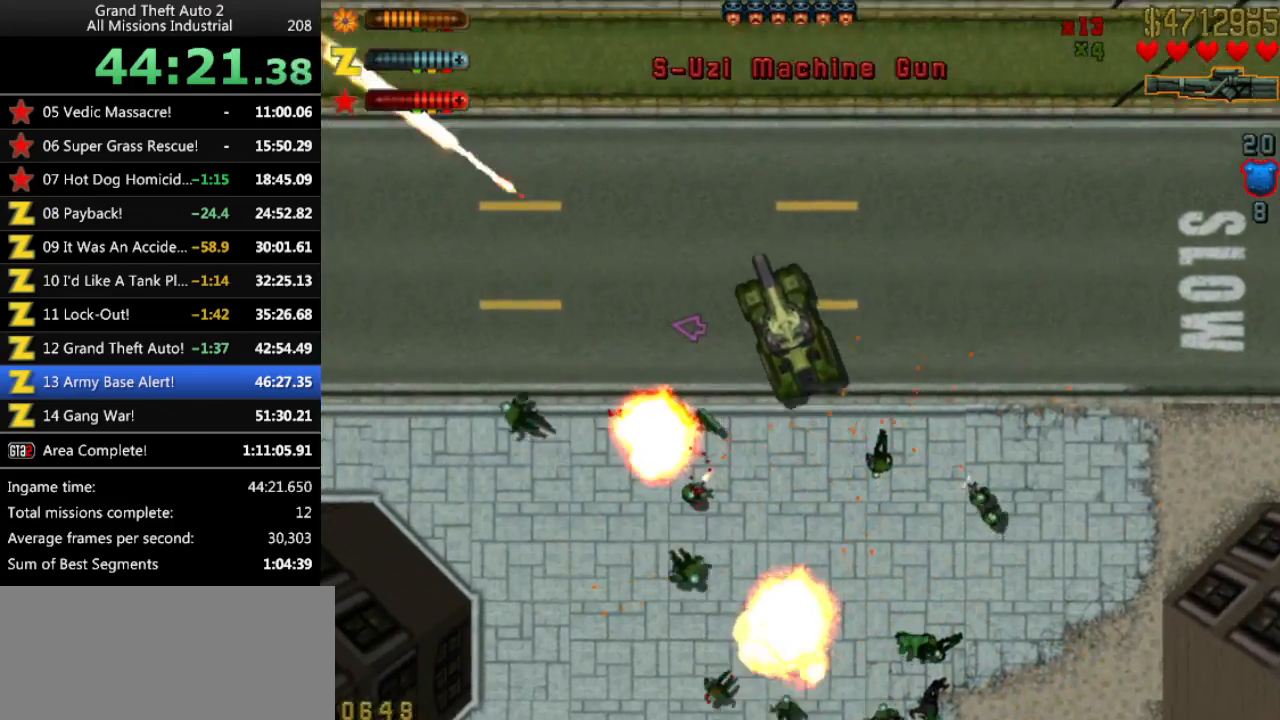
{"keys": ["up"], "events": [[150, "left", "down"], [233, "left", "up"]]}
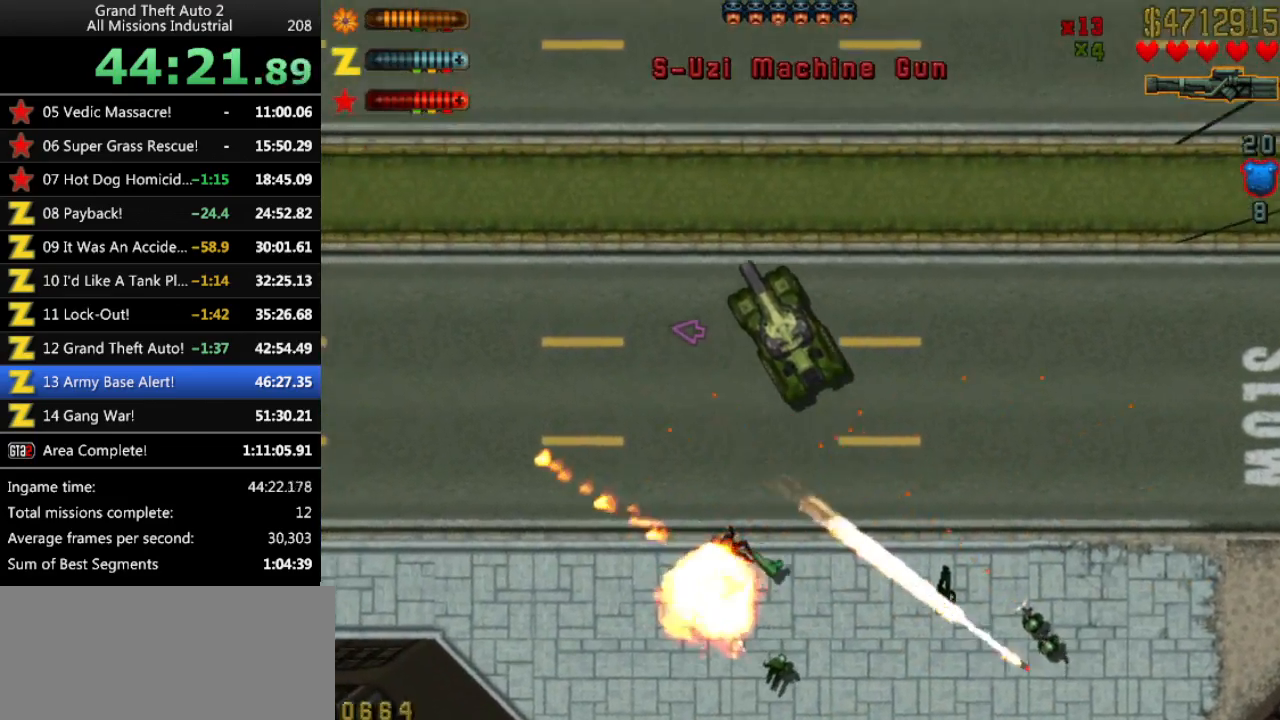
{"keys": ["left", "up"], "events": [[350, "left", "down"]]}
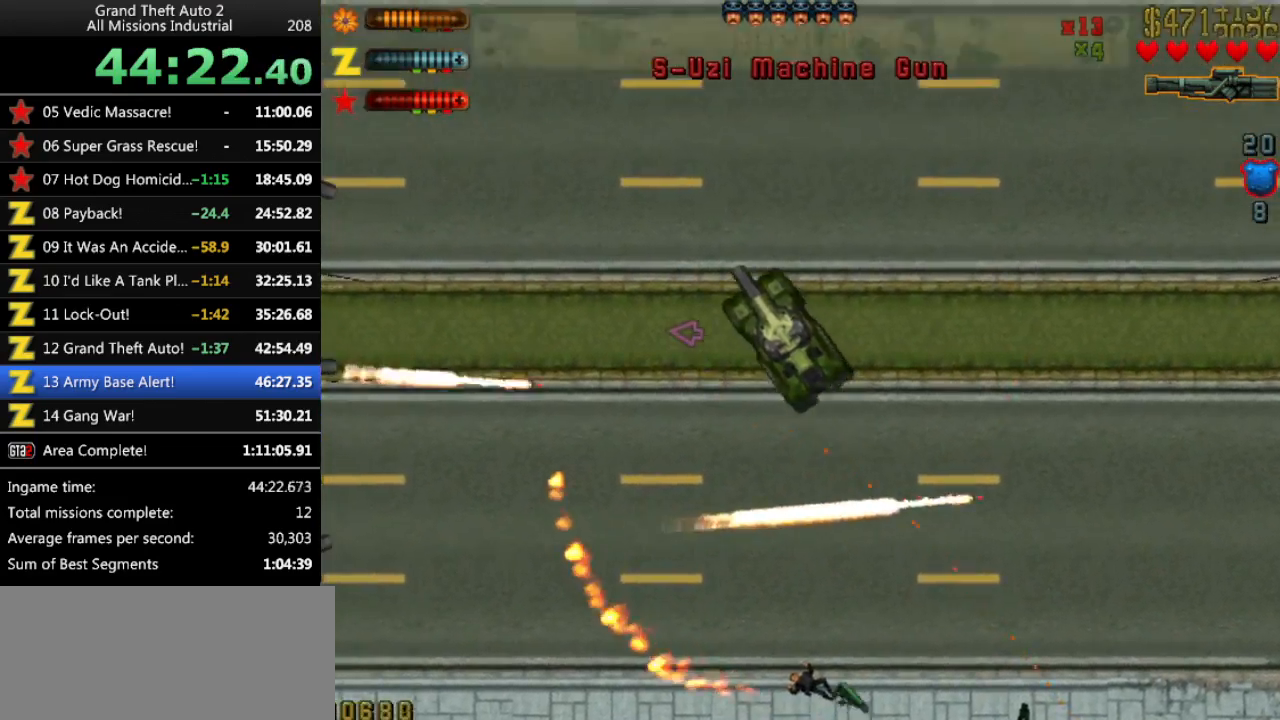
{"keys": ["up"], "events": [[83, "left", "up"]]}
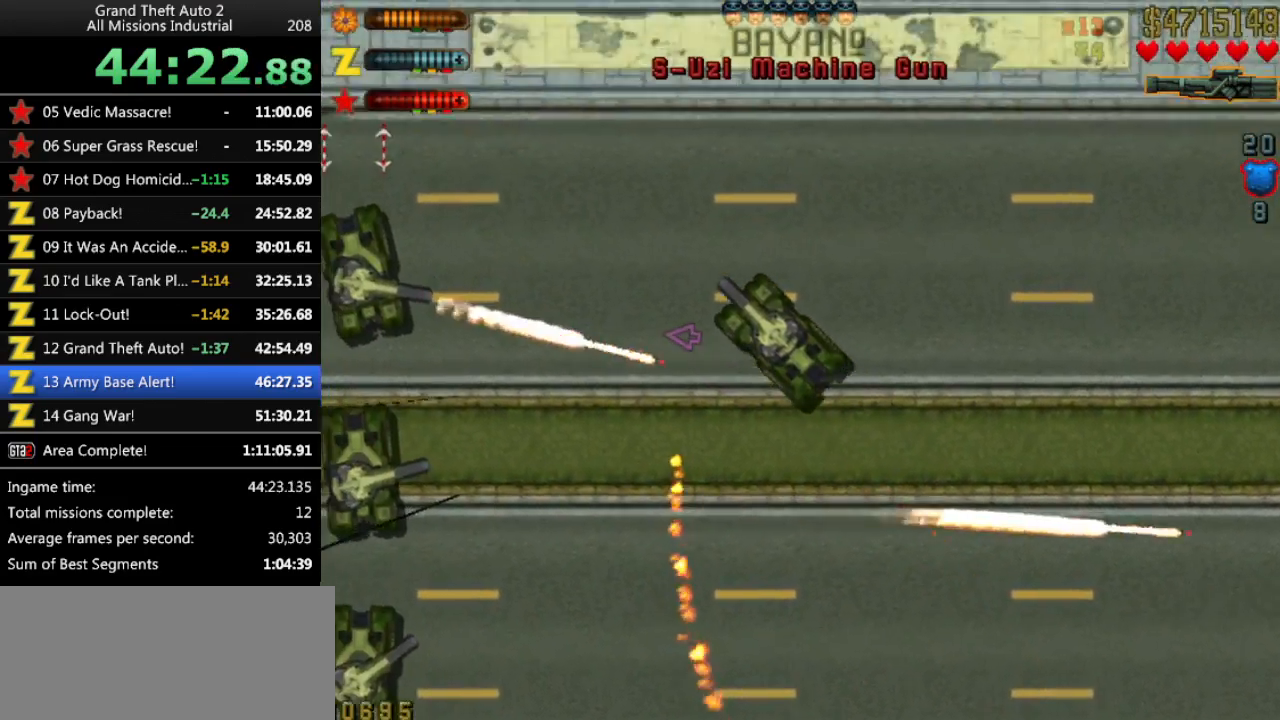
{"keys": ["left", "up"], "events": [[333, "left", "down"]]}
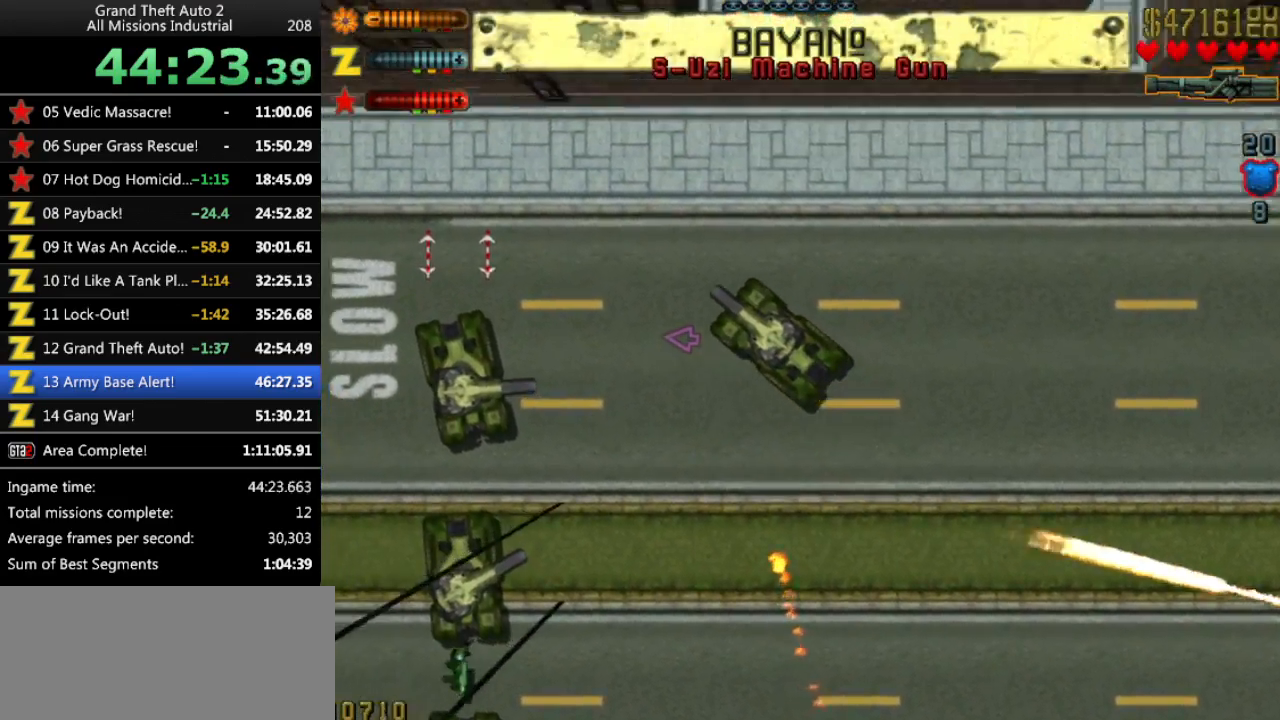
{"keys": ["left", "up"], "events": [[16, "left", "up"], [433, "left", "down"]]}